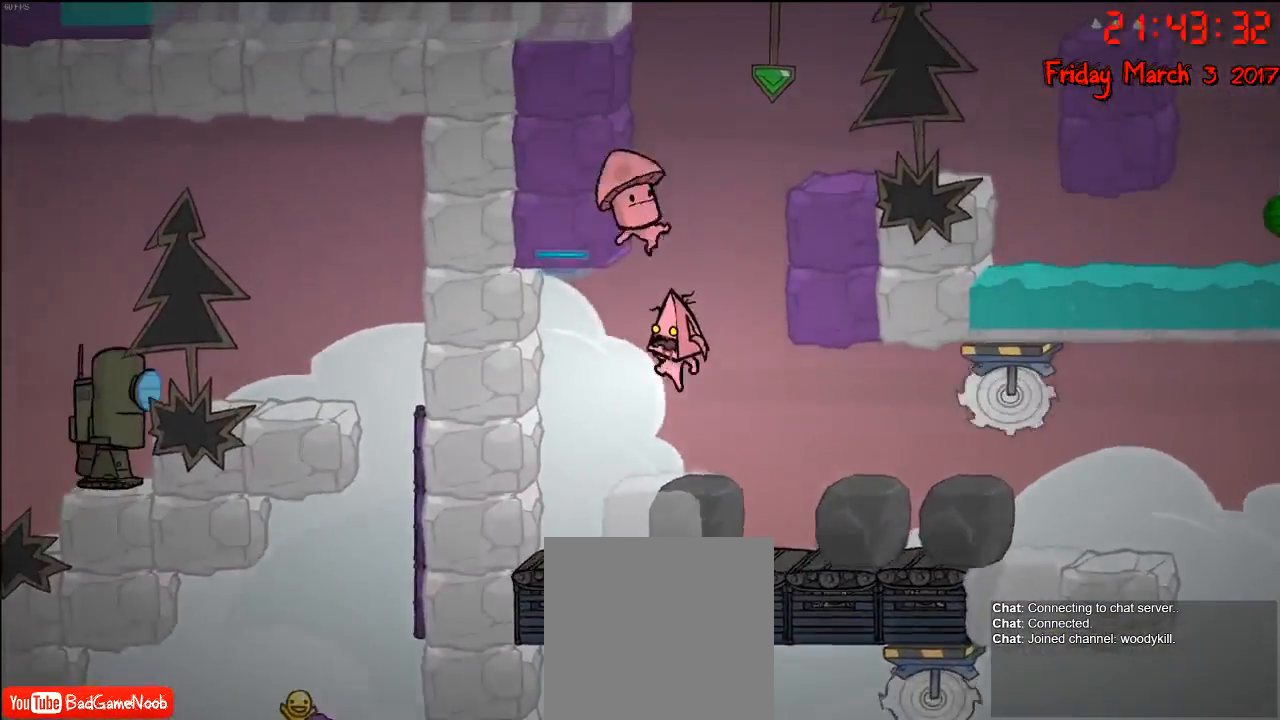
Gameplay with a controller (Xbox layout); each line is a JSON object with the inputs held at the frame after it. "events" lists button and stick changes between this image and that frame as [ms after this image, input, new state], when the widget could be followed in between.
{"buttons": [], "left_stick": "center", "right_stick": "center", "events": [[67, "left_stick", "center"], [267, "left_stick", "left"], [367, "left_stick", "center"]]}
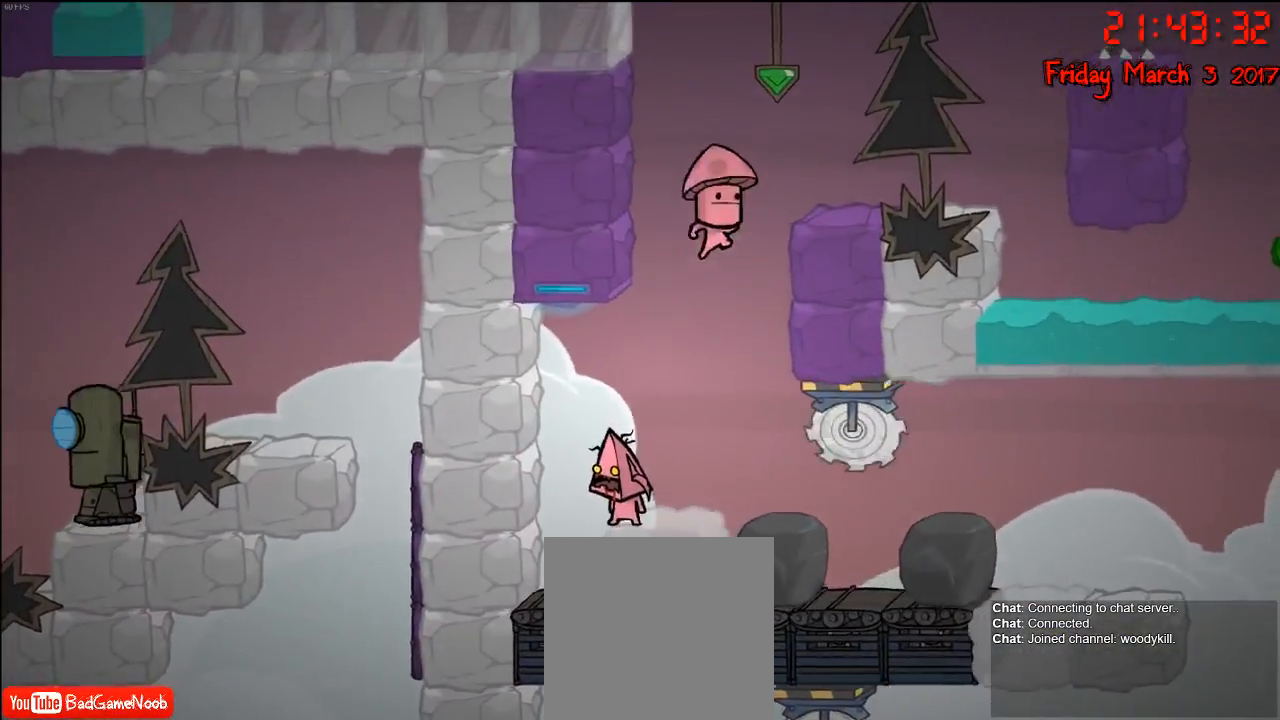
{"buttons": [], "left_stick": "center", "right_stick": "center", "events": [[33, "A", "down"], [100, "left_stick", "right"], [167, "A", "up"], [233, "left_stick", "center"], [317, "A", "down"], [483, "A", "up"]]}
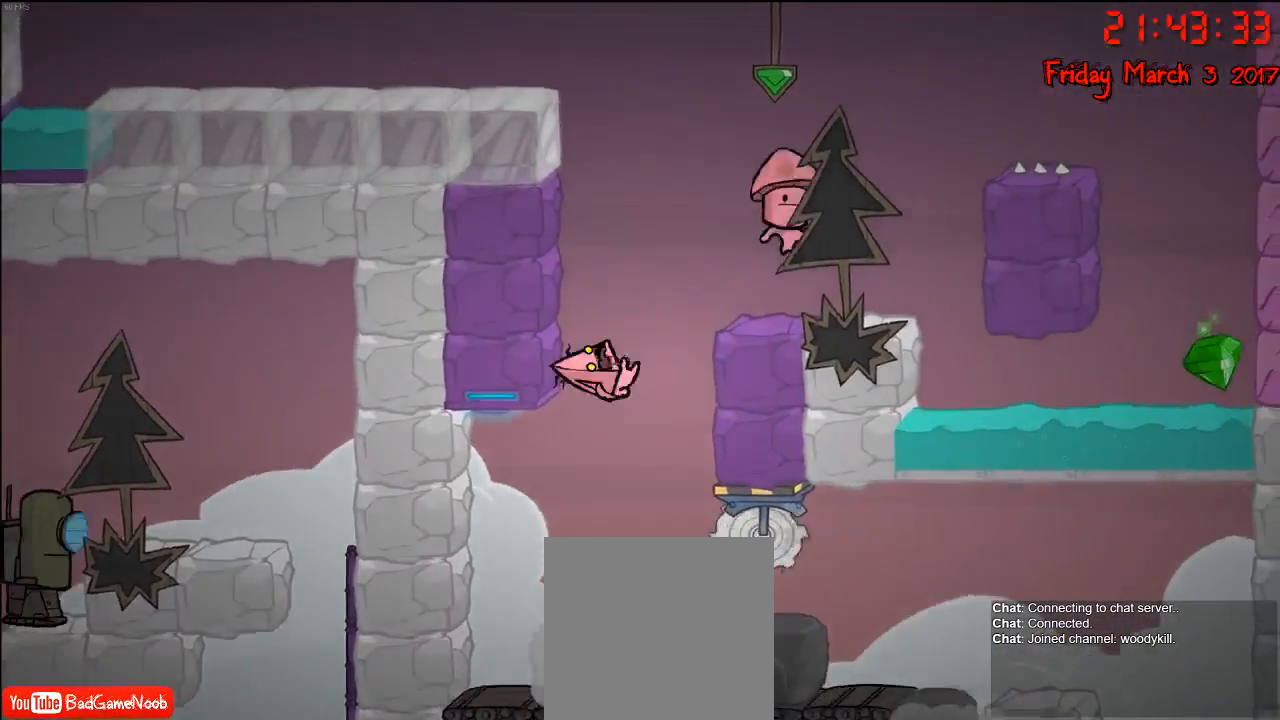
{"buttons": [], "left_stick": "center", "right_stick": "center", "events": []}
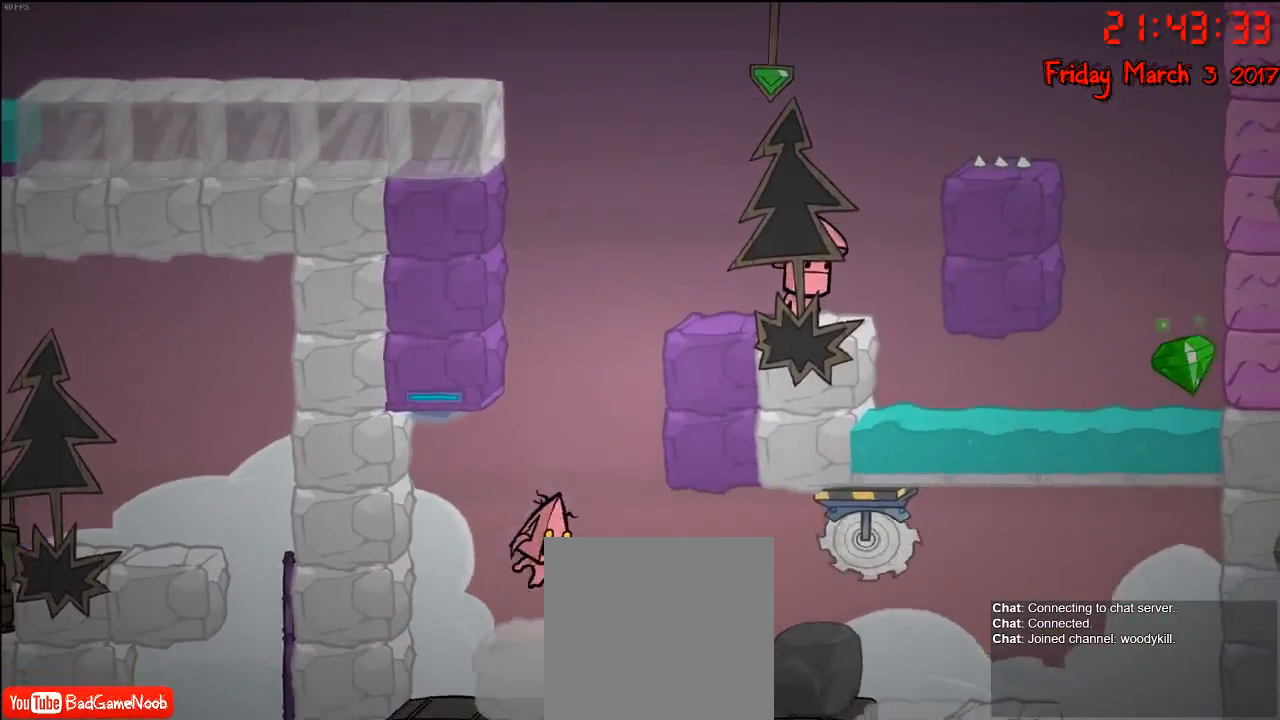
{"buttons": [], "left_stick": "center", "right_stick": "center", "events": [[167, "A", "down"], [267, "A", "up"], [383, "A", "down"], [483, "A", "up"]]}
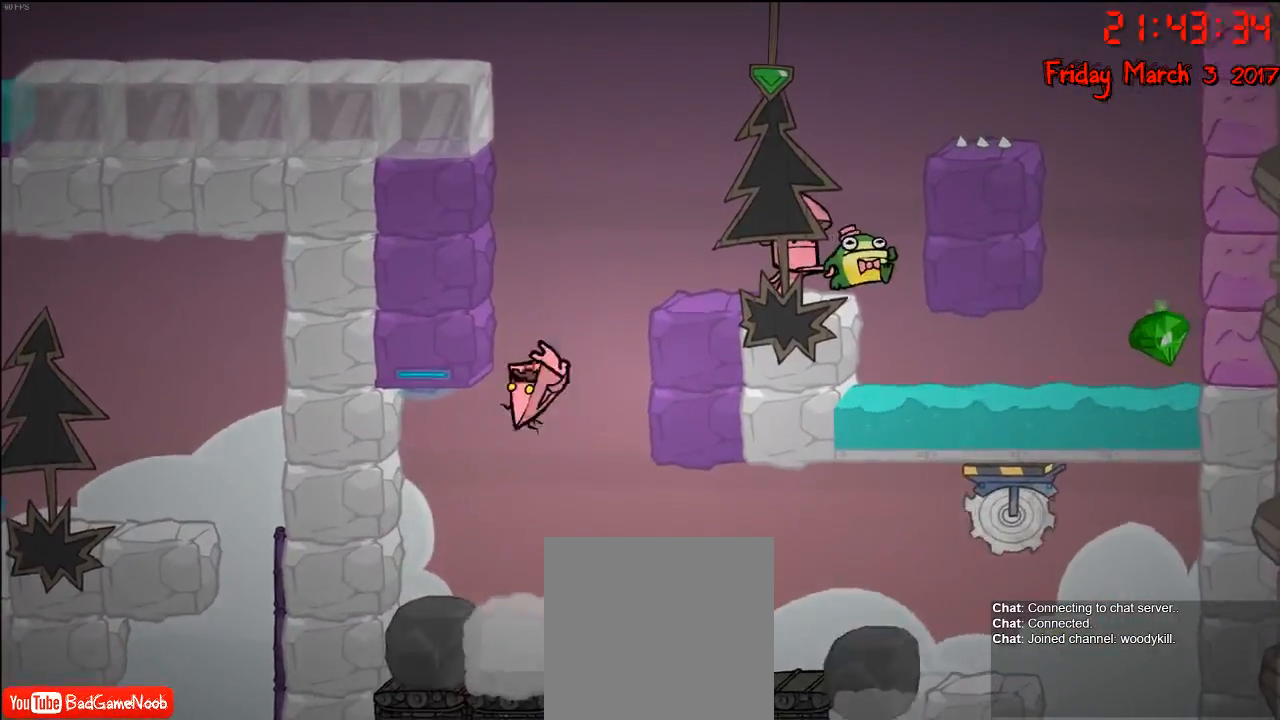
{"buttons": [], "left_stick": "center", "right_stick": "center", "events": [[100, "B", "down"], [200, "B", "up"]]}
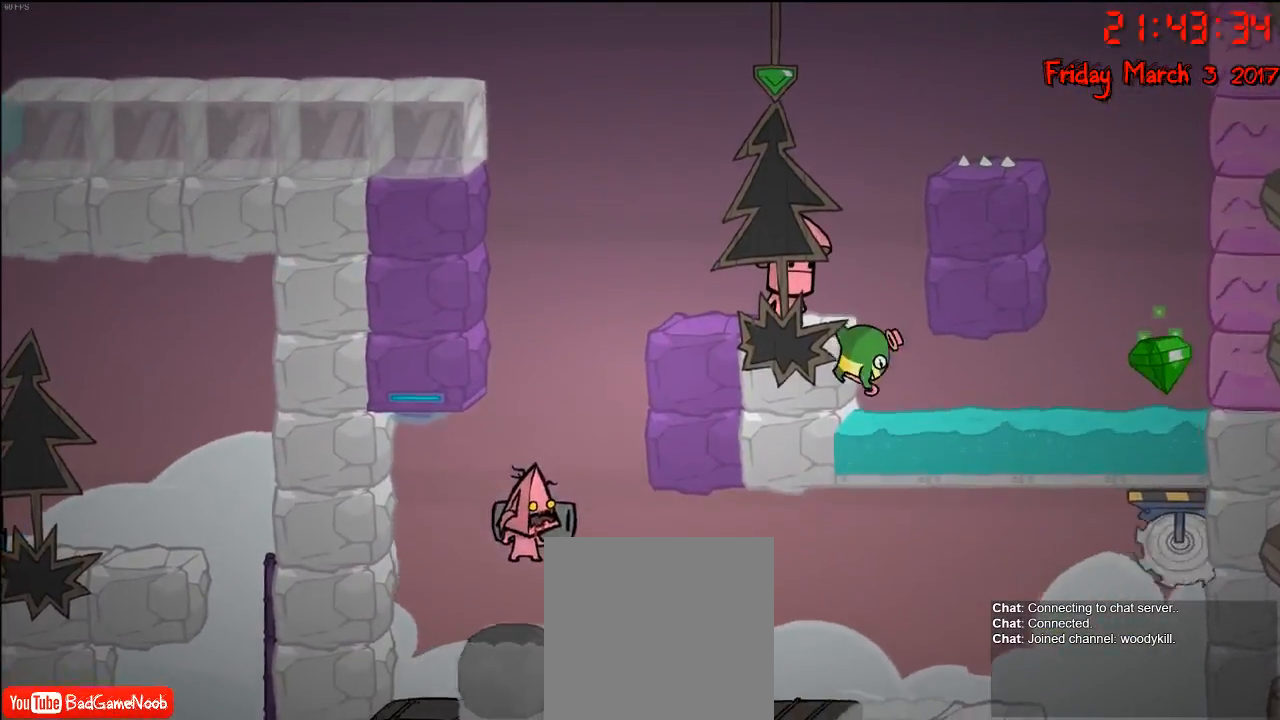
{"buttons": ["A"], "left_stick": "center", "right_stick": "center", "events": [[400, "A", "down"]]}
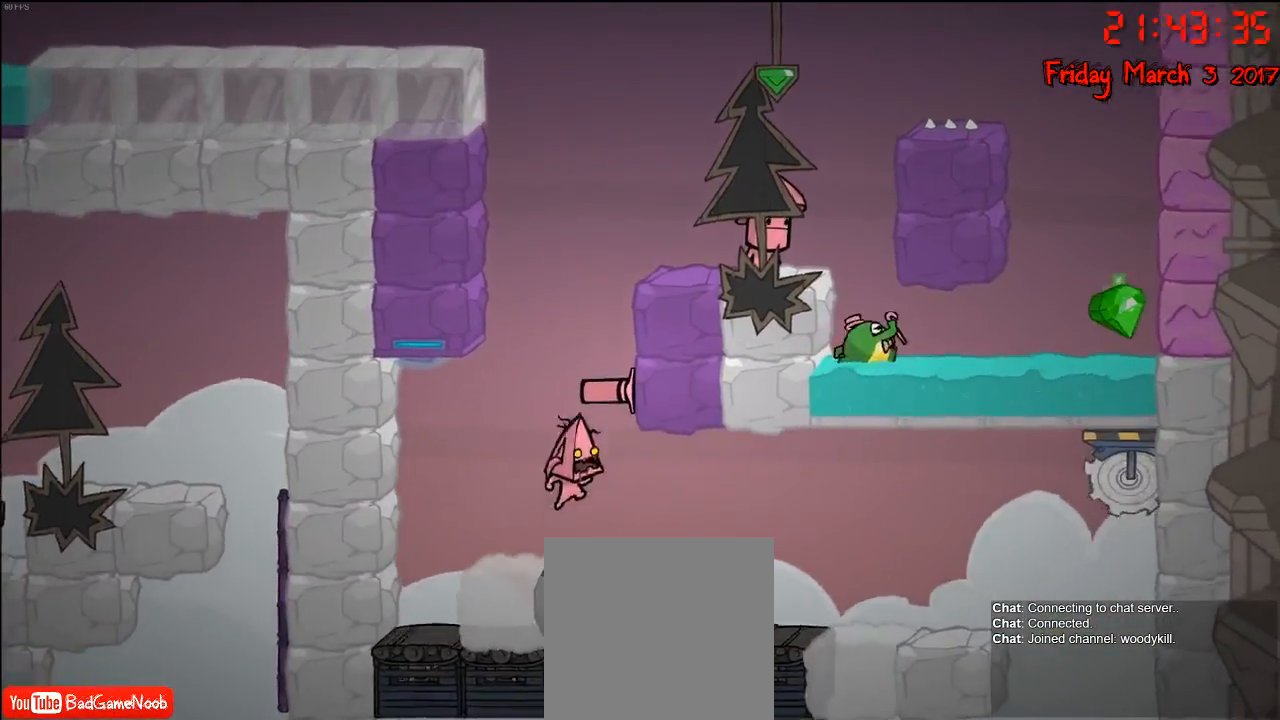
{"buttons": ["A"], "left_stick": "right", "right_stick": "center", "events": [[17, "left_stick", "left"], [67, "A", "up"], [217, "left_stick", "center"], [267, "A", "down"], [333, "left_stick", "right"]]}
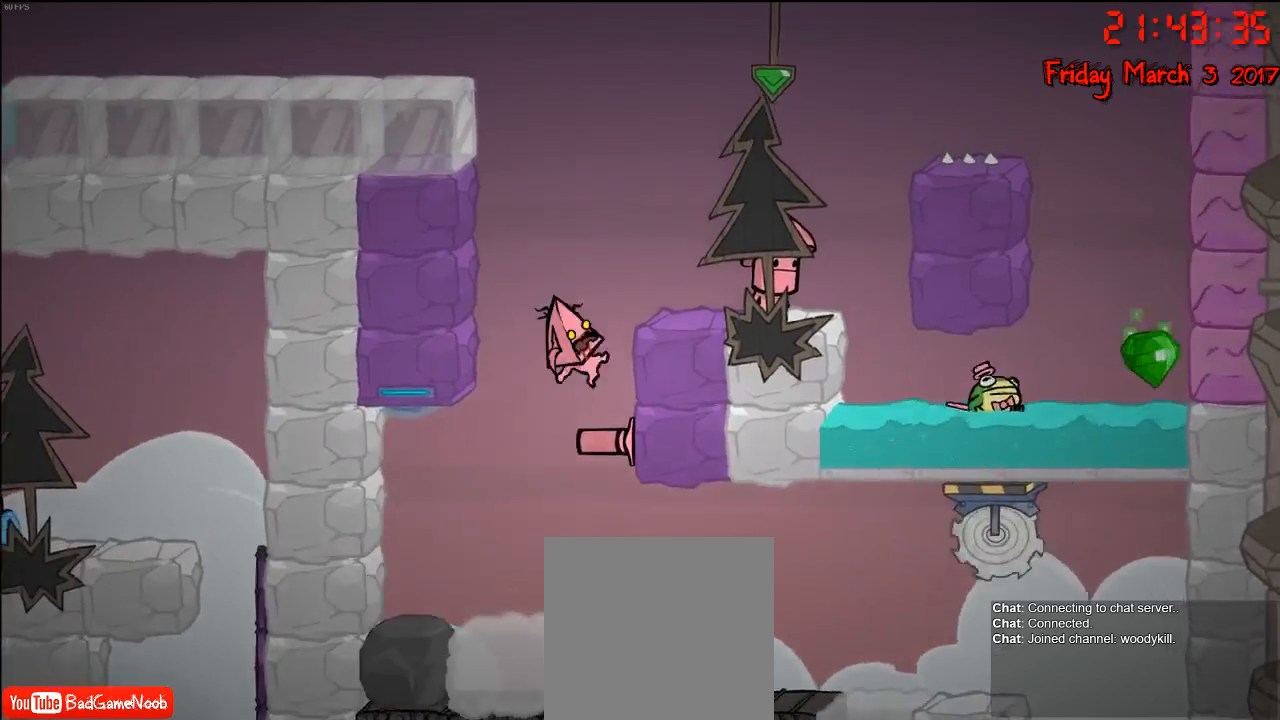
{"buttons": [], "left_stick": "right", "right_stick": "center", "events": [[50, "A", "up"], [100, "left_stick", "center"], [183, "left_stick", "left"], [267, "left_stick", "center"], [333, "A", "down"], [333, "left_stick", "right"], [500, "A", "up"]]}
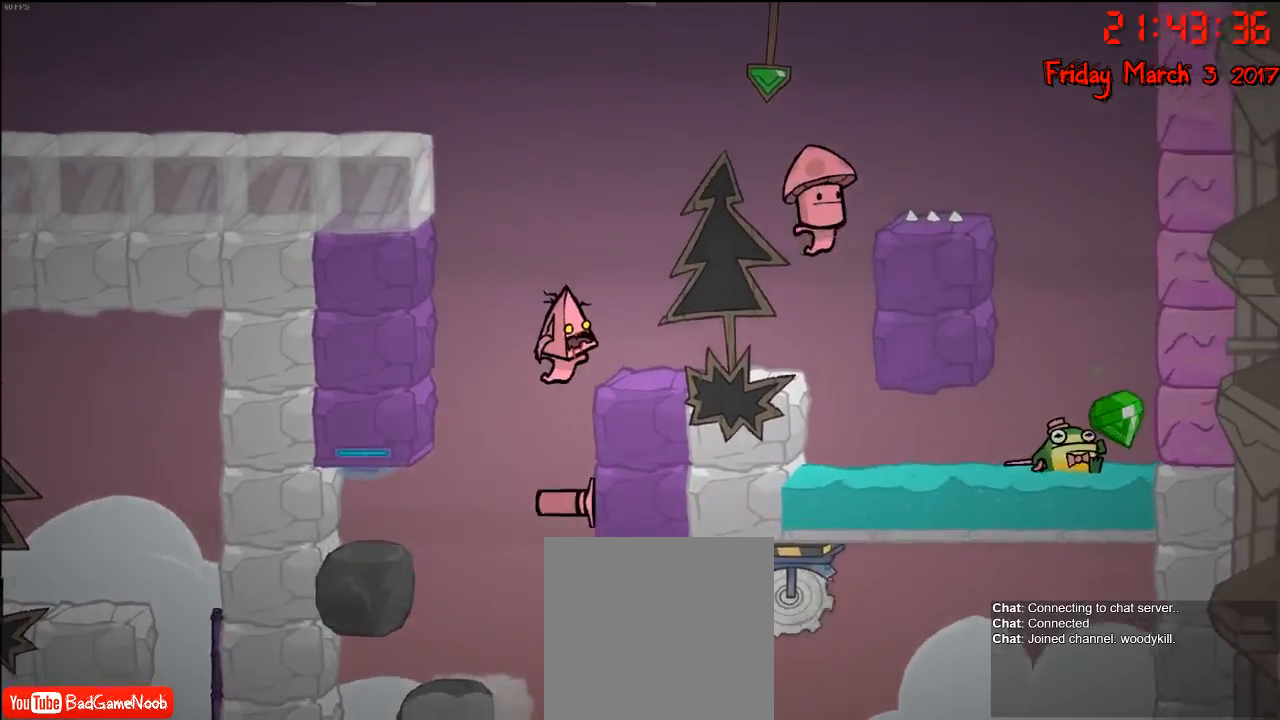
{"buttons": [], "left_stick": "center", "right_stick": "center", "events": [[17, "left_stick", "center"], [183, "left_stick", "right"], [417, "left_stick", "center"]]}
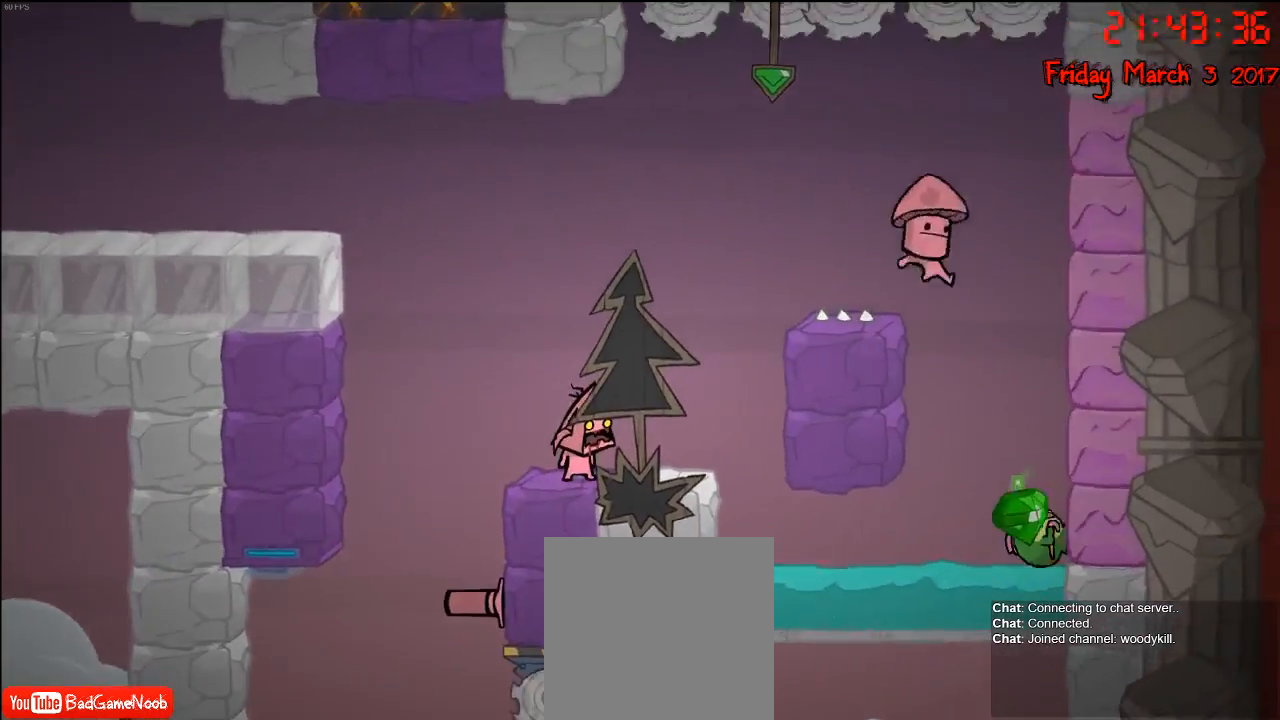
{"buttons": [], "left_stick": "center", "right_stick": "center", "events": []}
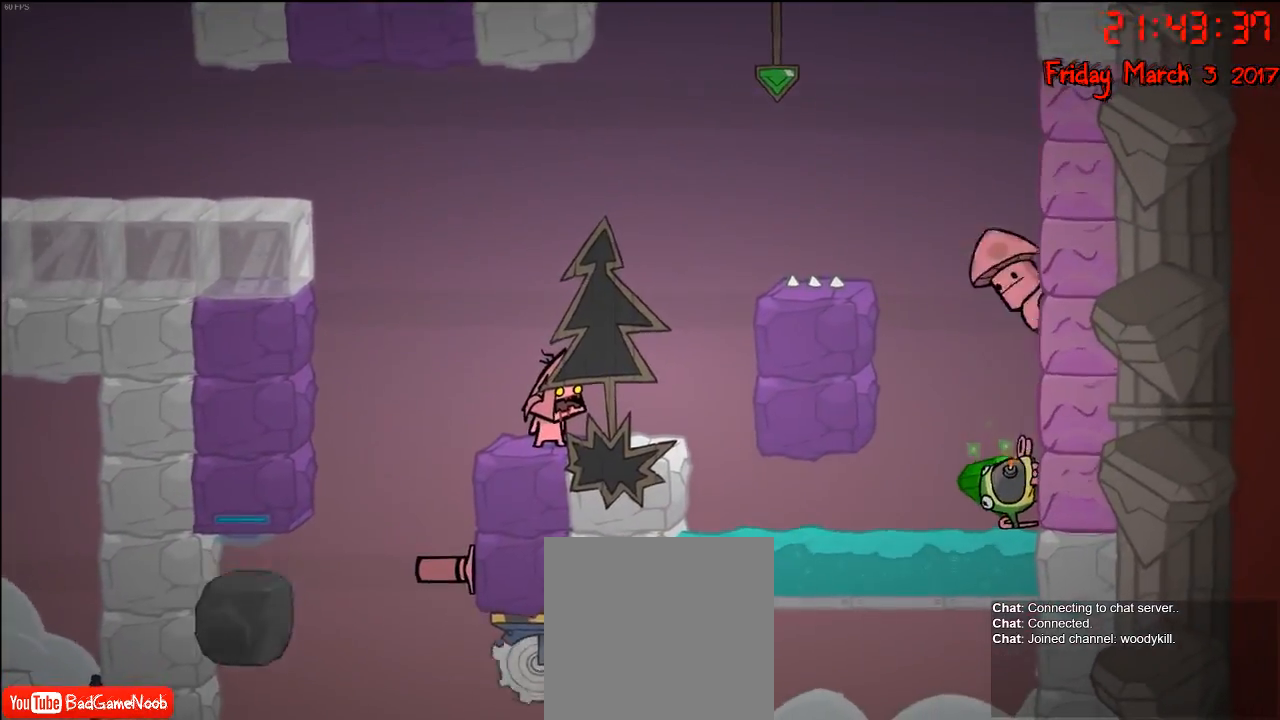
{"buttons": [], "left_stick": "center", "right_stick": "center", "events": []}
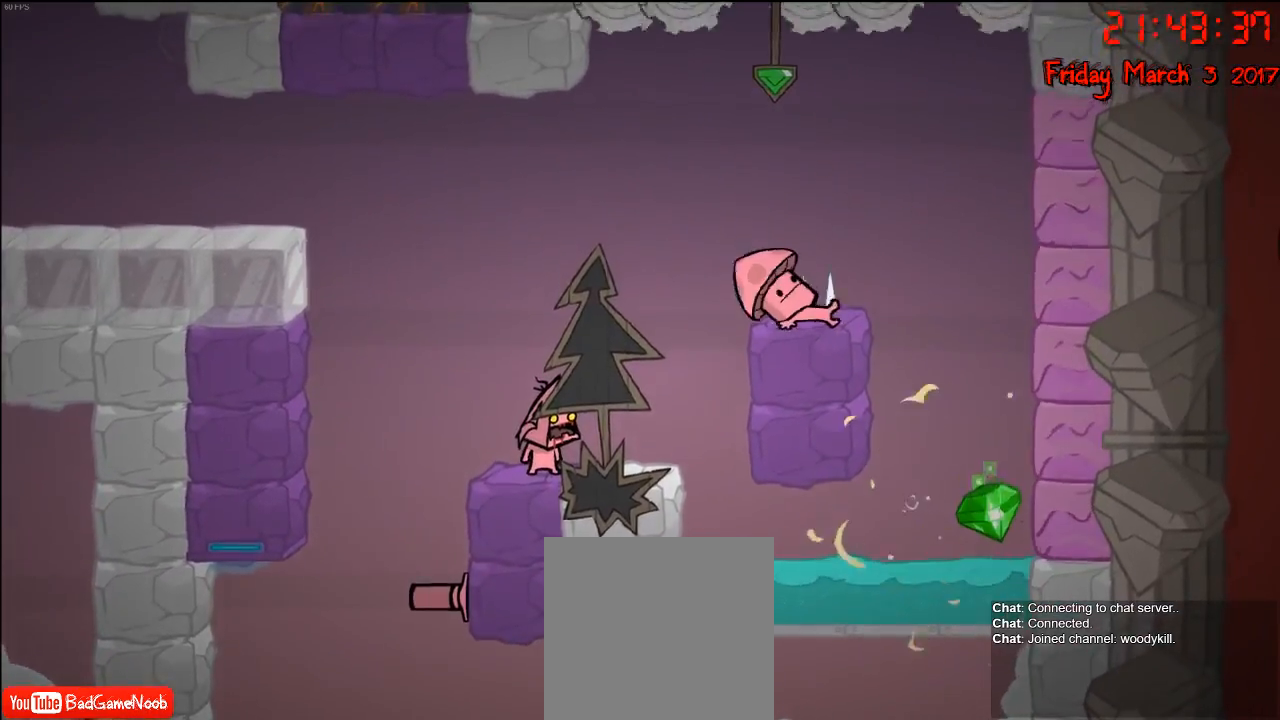
{"buttons": [], "left_stick": "center", "right_stick": "center", "events": []}
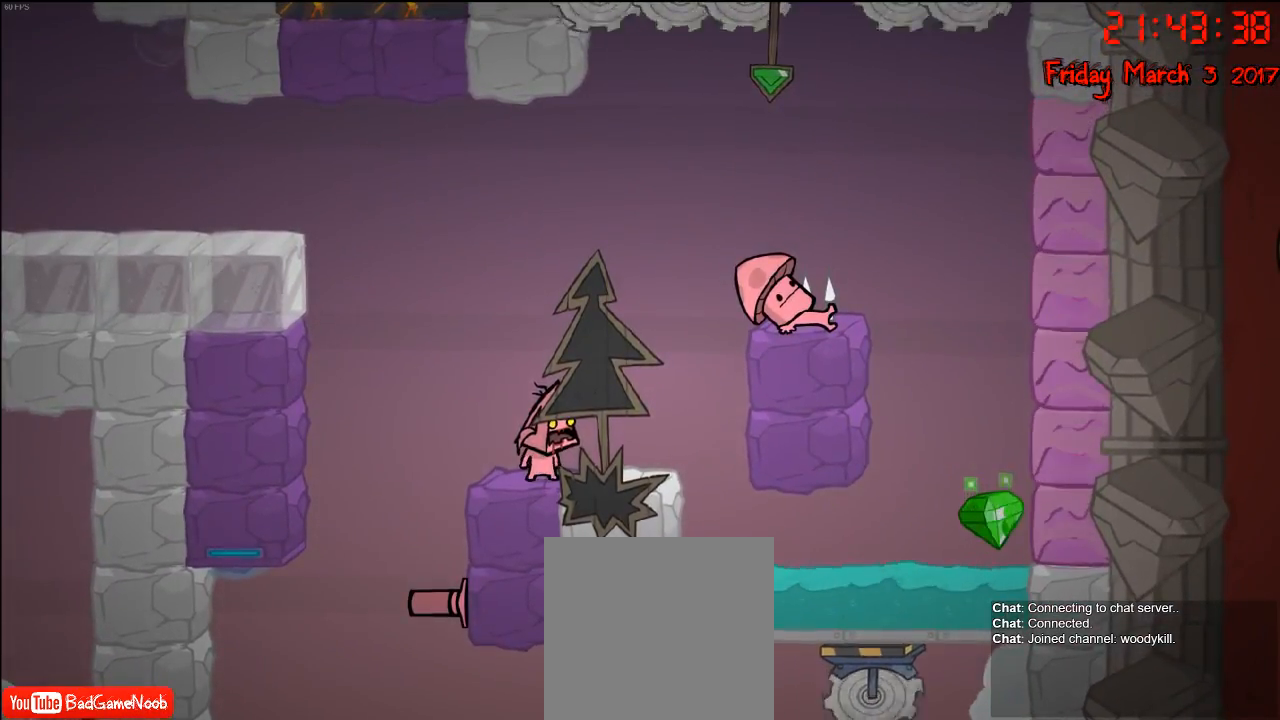
{"buttons": [], "left_stick": "center", "right_stick": "center", "events": []}
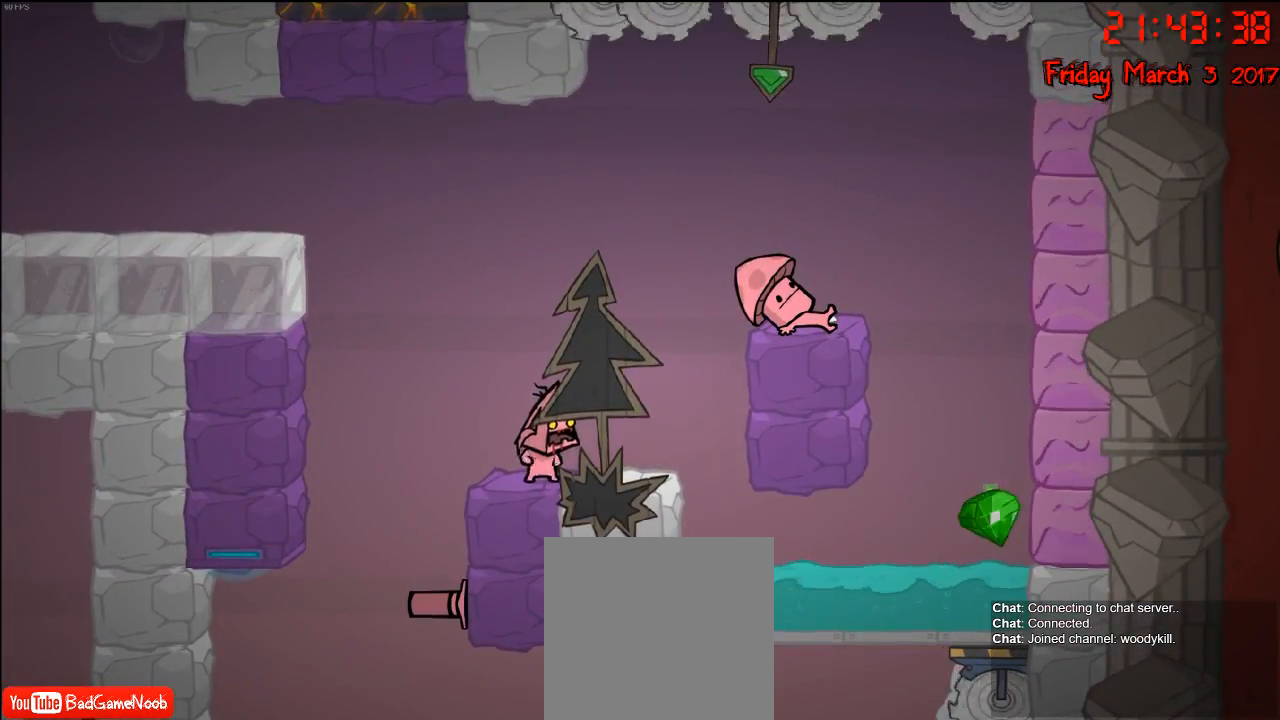
{"buttons": [], "left_stick": "center", "right_stick": "center", "events": [[17, "left_stick", "right"], [233, "left_stick", "center"], [333, "left_stick", "left"], [500, "left_stick", "center"]]}
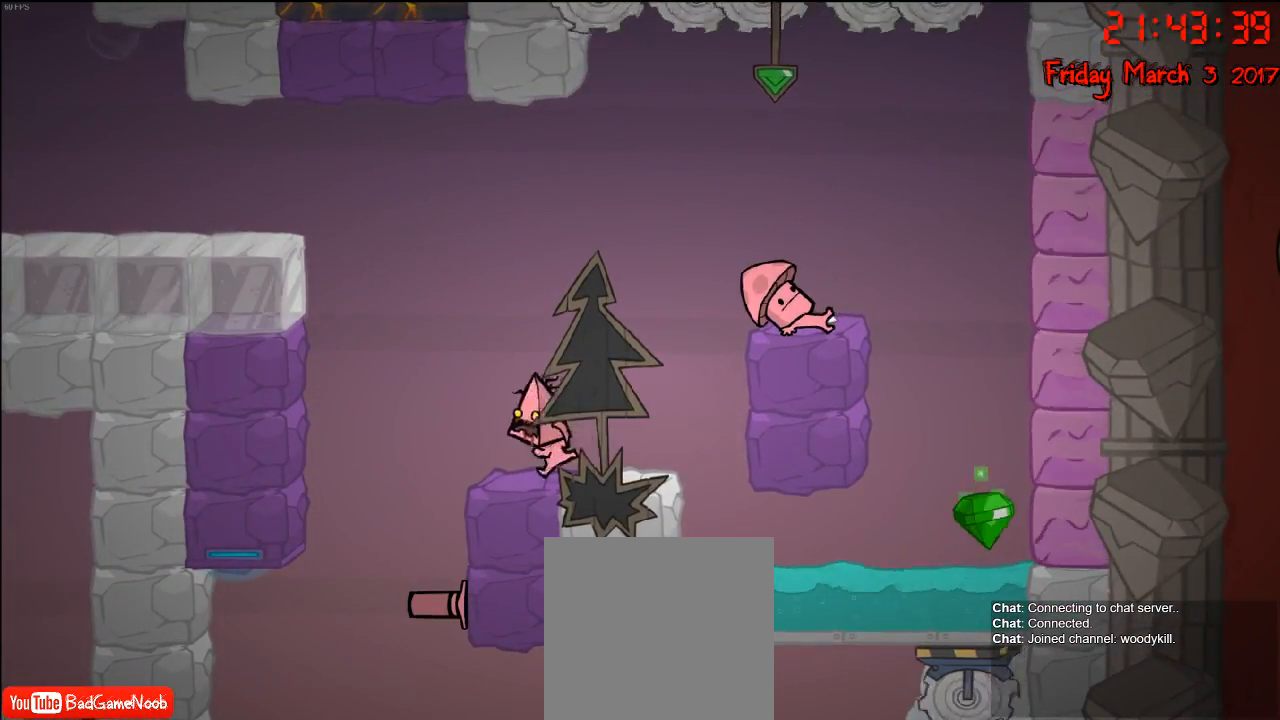
{"buttons": [], "left_stick": "right", "right_stick": "center", "events": [[50, "left_stick", "right"], [200, "A", "down"], [433, "A", "up"]]}
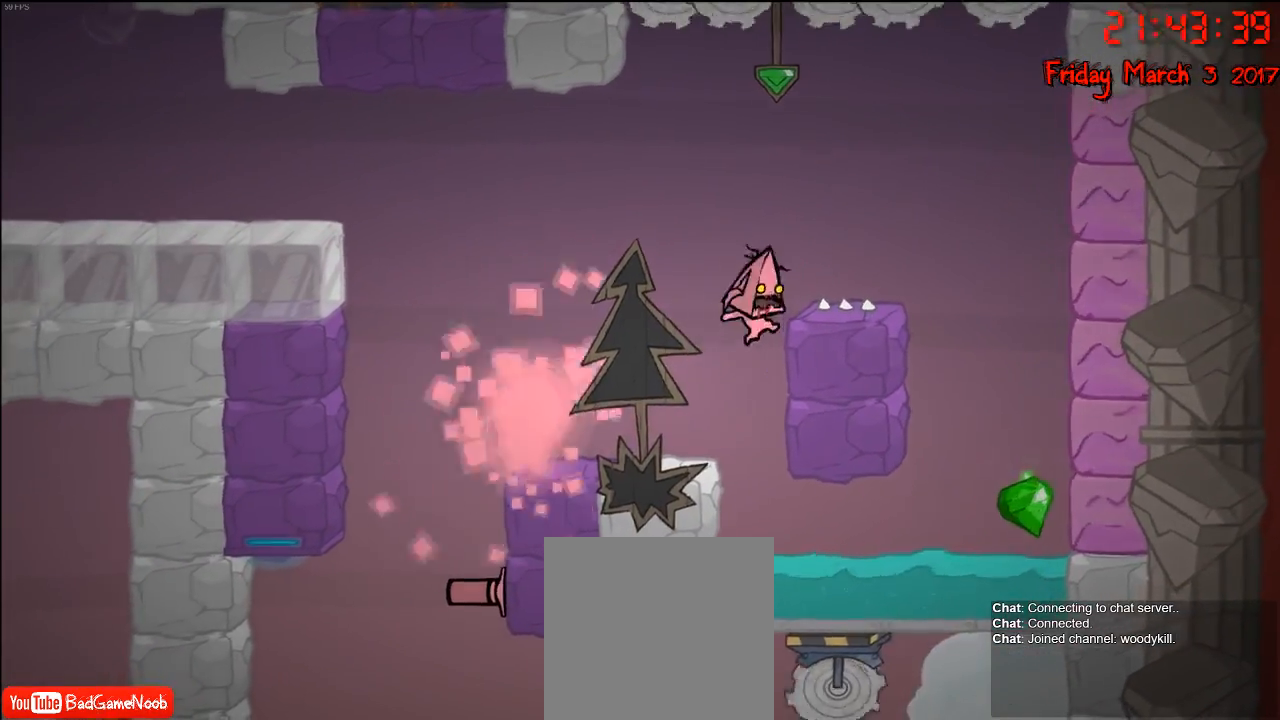
{"buttons": ["A"], "left_stick": "right", "right_stick": "center", "events": [[83, "A", "down"], [300, "A", "up"], [417, "A", "down"]]}
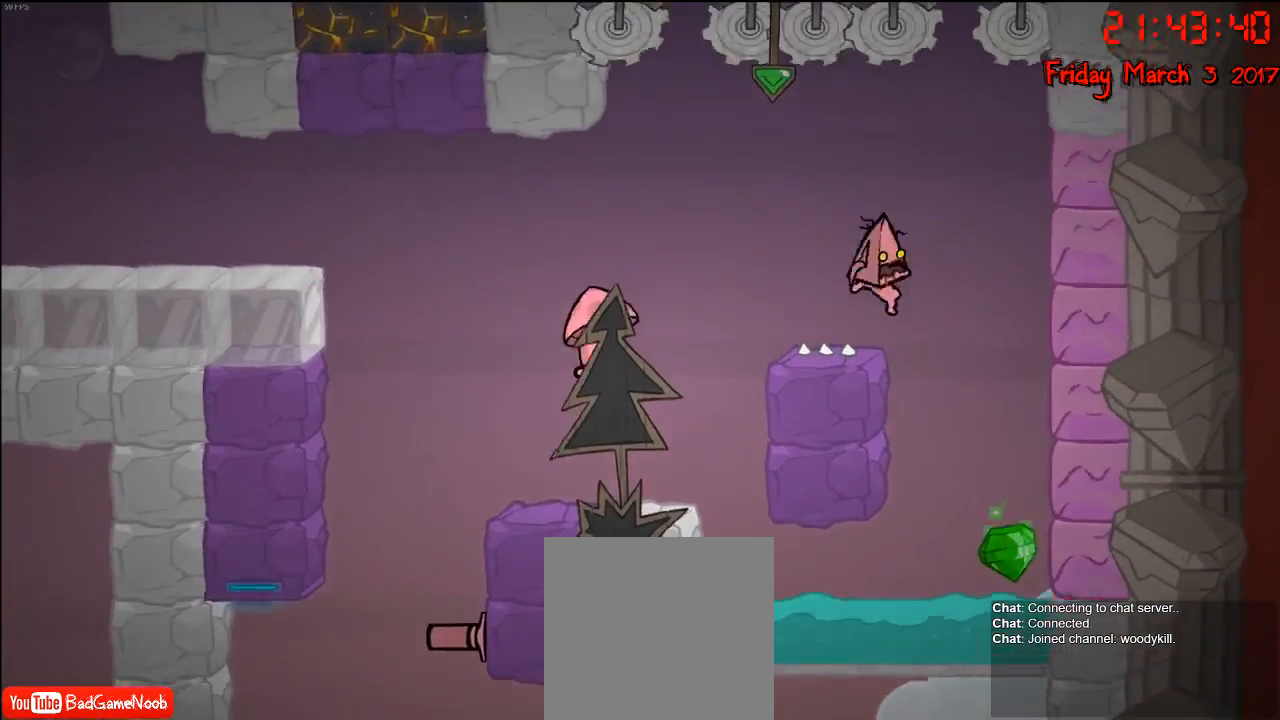
{"buttons": [], "left_stick": "up-right", "right_stick": "center", "events": [[200, "A", "up"], [450, "left_stick", "up-right"]]}
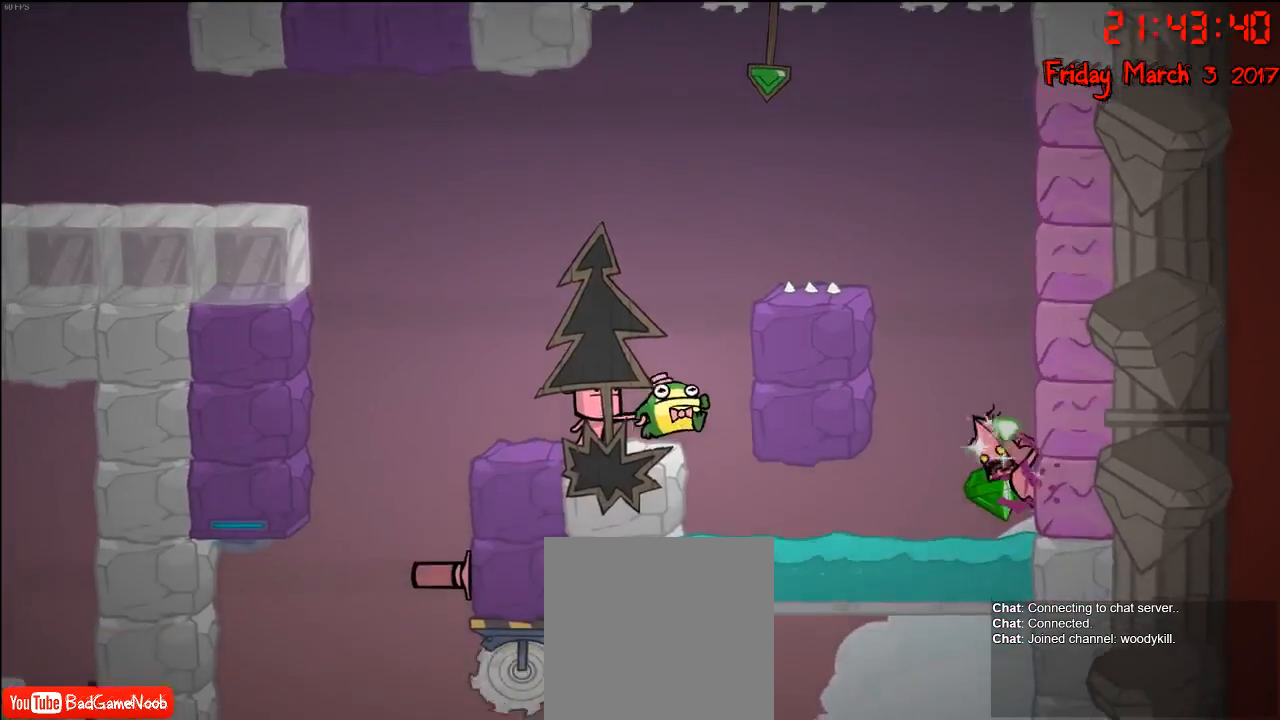
{"buttons": ["A"], "left_stick": "up-right", "right_stick": "center", "events": [[17, "A", "down"], [317, "A", "up"], [417, "A", "down"]]}
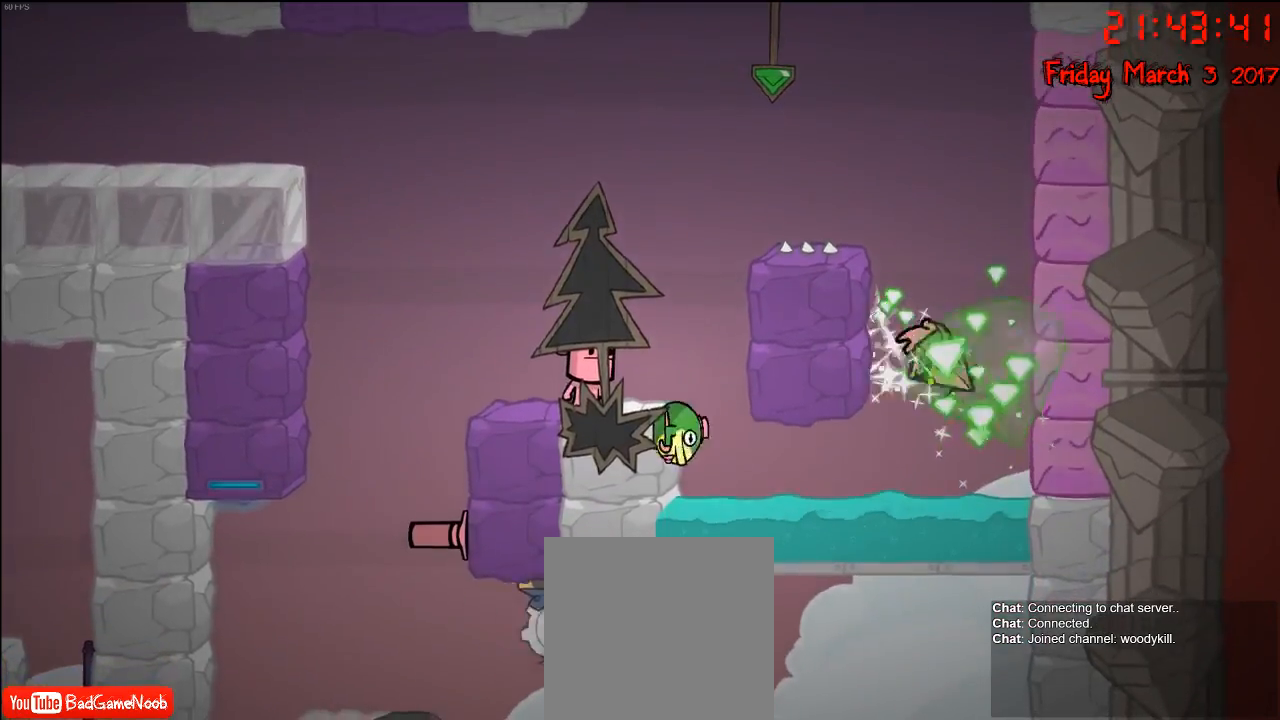
{"buttons": [], "left_stick": "up-right", "right_stick": "center", "events": [[150, "A", "up"], [233, "A", "down"], [467, "A", "up"]]}
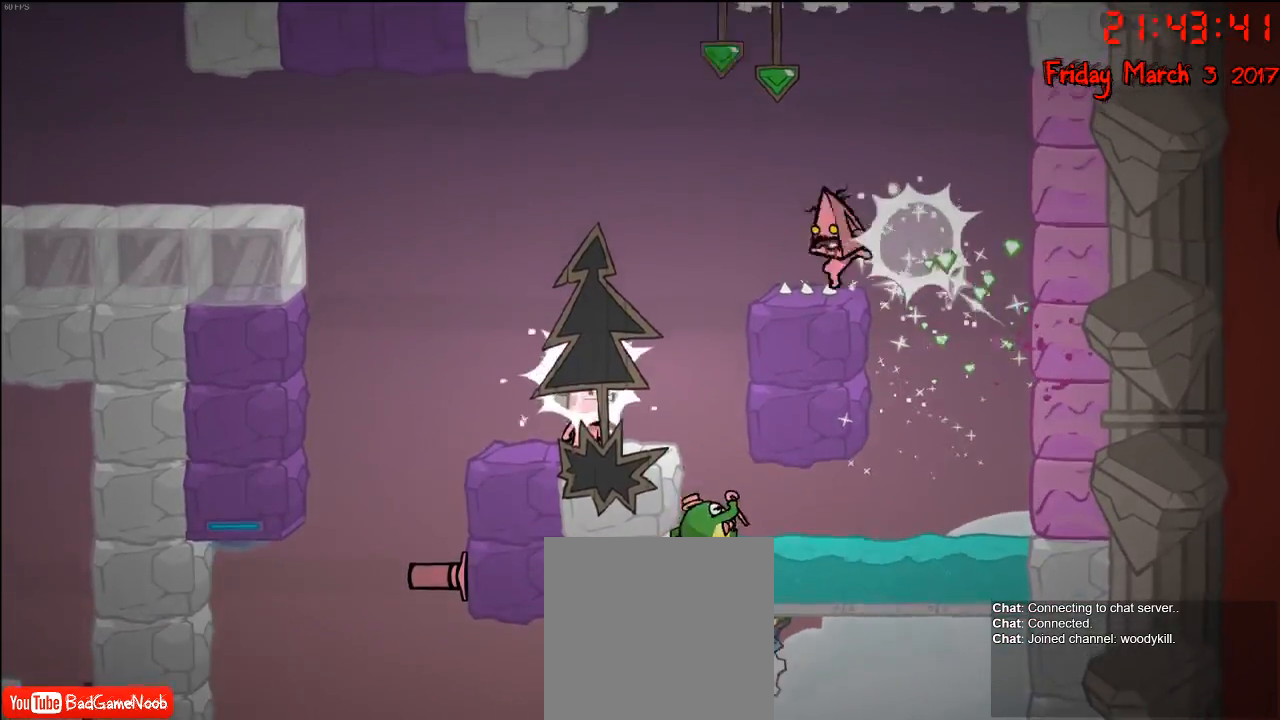
{"buttons": [], "left_stick": "up-left", "right_stick": "center", "events": [[167, "A", "down"], [267, "left_stick", "up-left"], [400, "A", "up"]]}
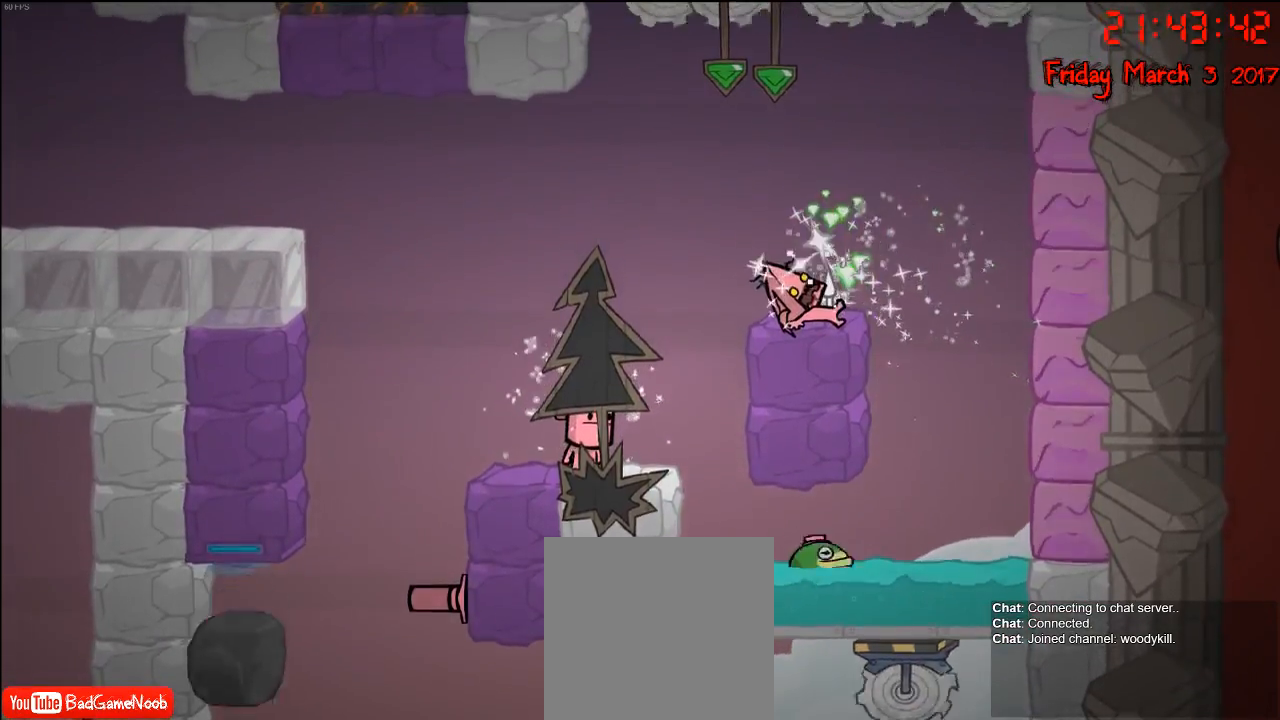
{"buttons": [], "left_stick": "center", "right_stick": "center", "events": [[33, "left_stick", "center"]]}
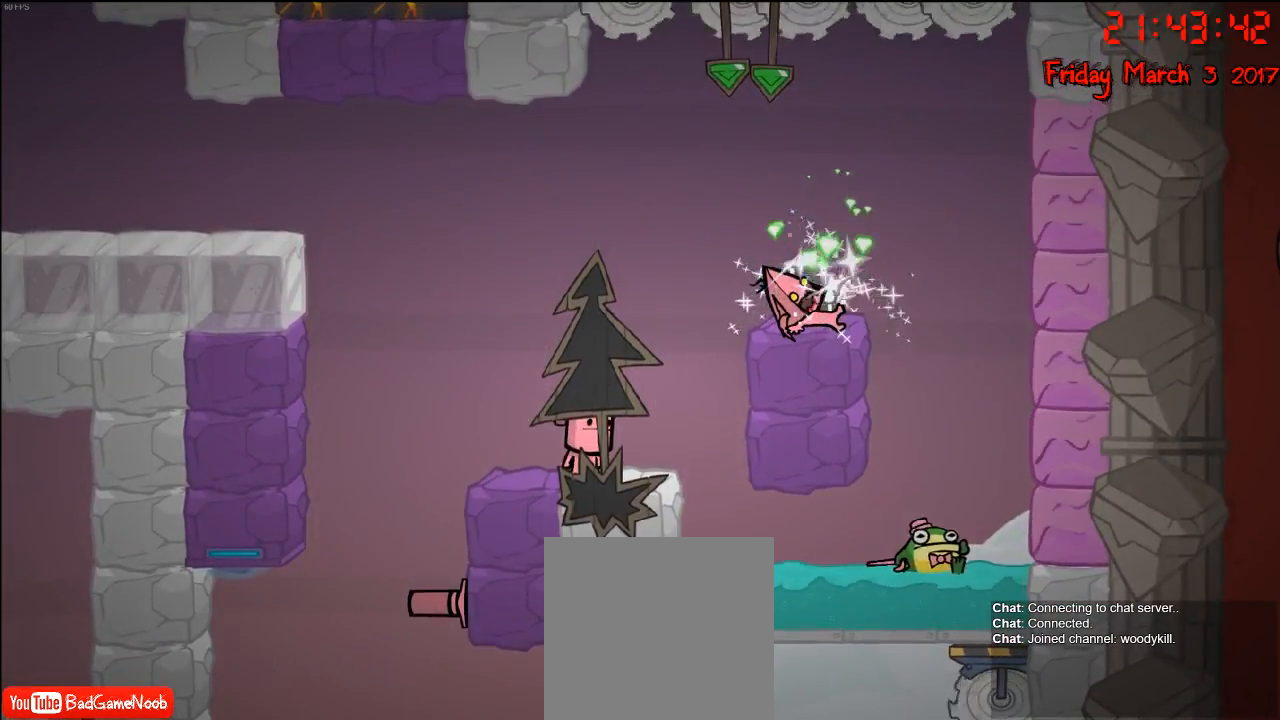
{"buttons": [], "left_stick": "center", "right_stick": "center", "events": []}
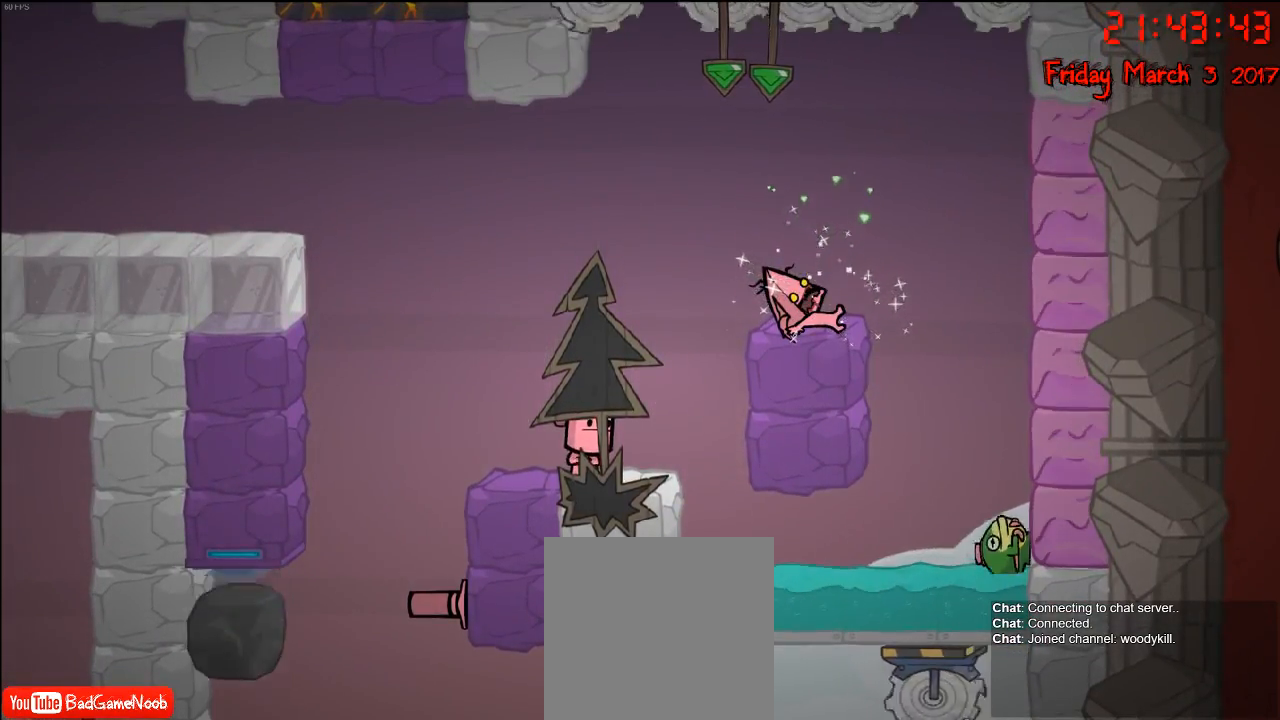
{"buttons": [], "left_stick": "center", "right_stick": "center", "events": []}
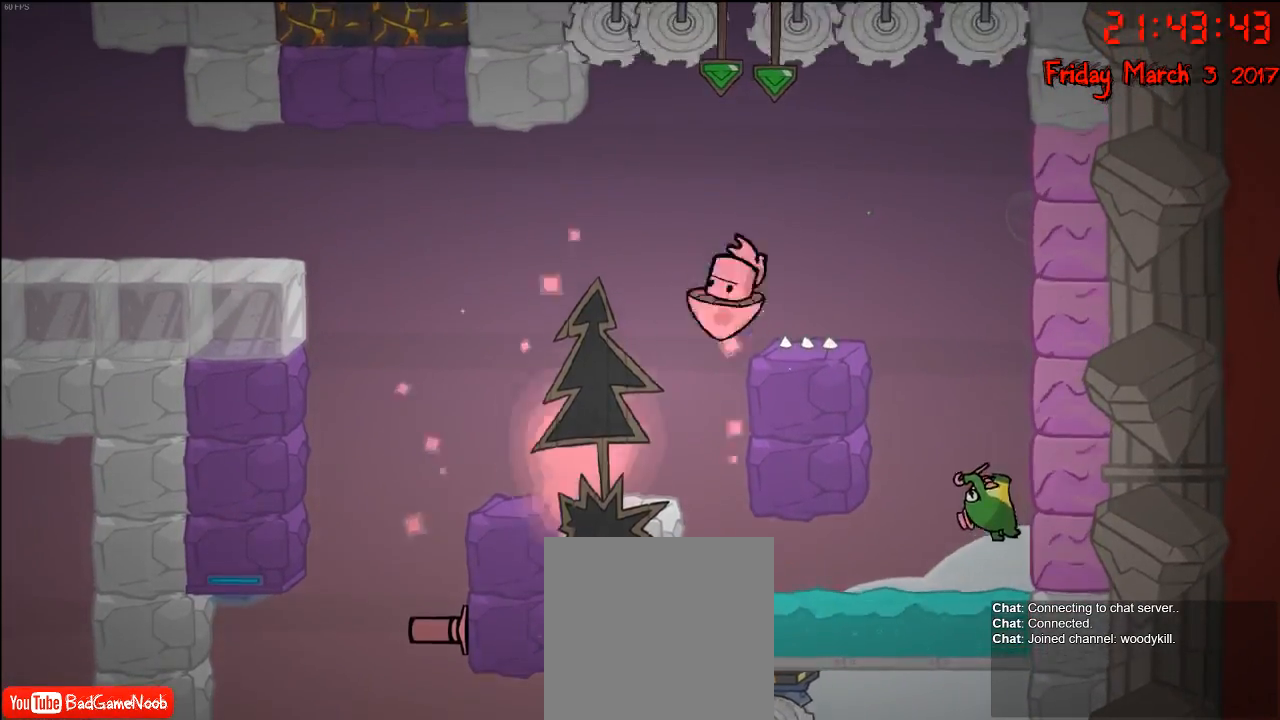
{"buttons": [], "left_stick": "center", "right_stick": "center", "events": []}
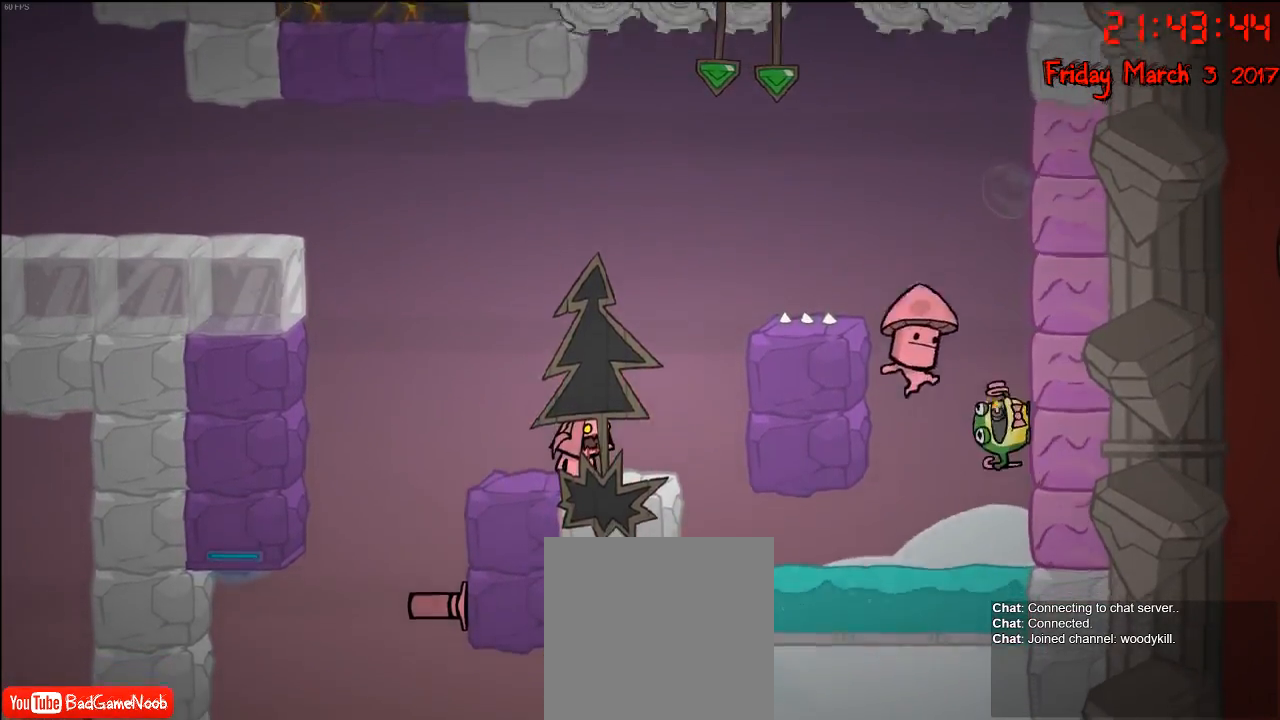
{"buttons": [], "left_stick": "center", "right_stick": "center", "events": []}
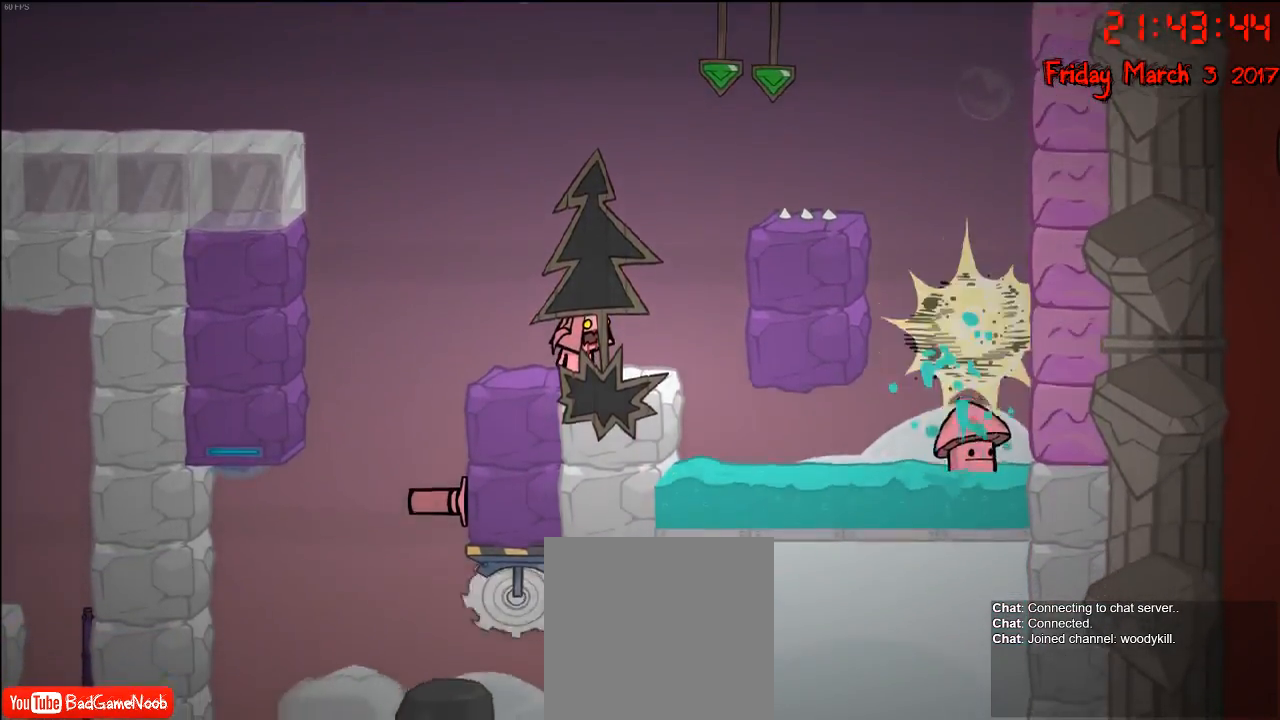
{"buttons": [], "left_stick": "center", "right_stick": "center", "events": [[133, "left_stick", "left"], [300, "left_stick", "center"]]}
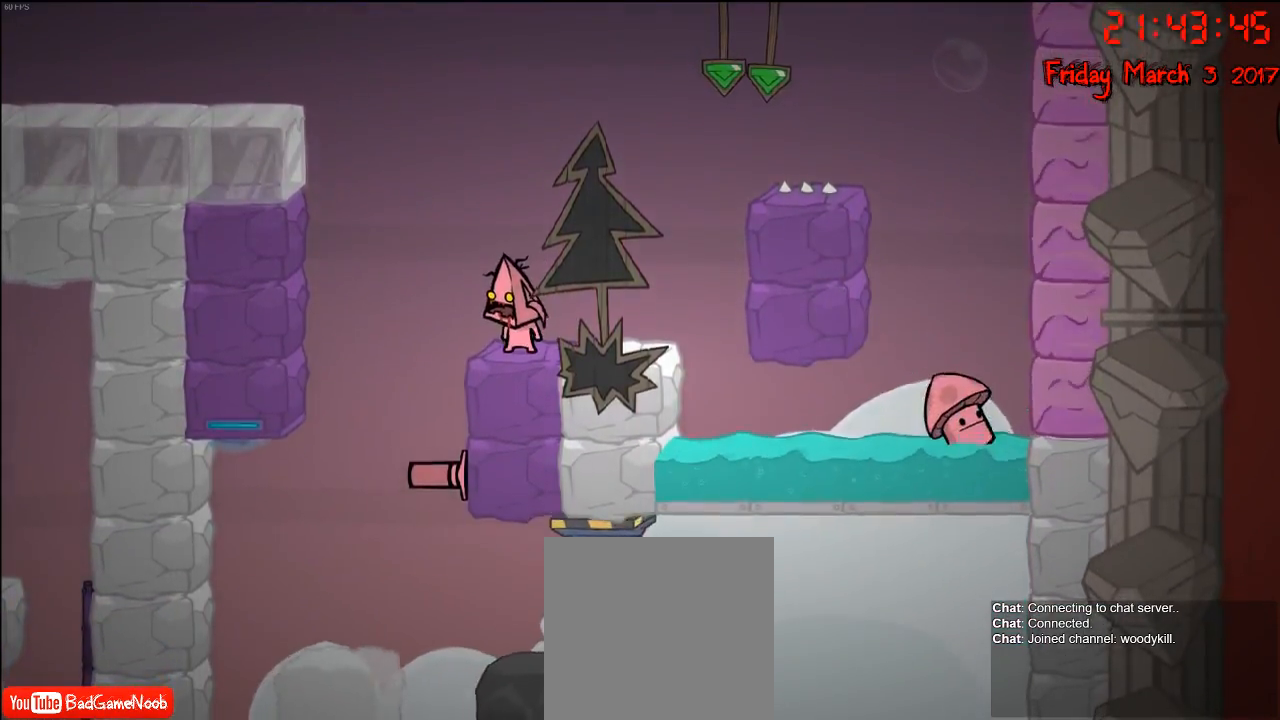
{"buttons": [], "left_stick": "center", "right_stick": "center", "events": [[300, "B", "down"], [400, "B", "up"]]}
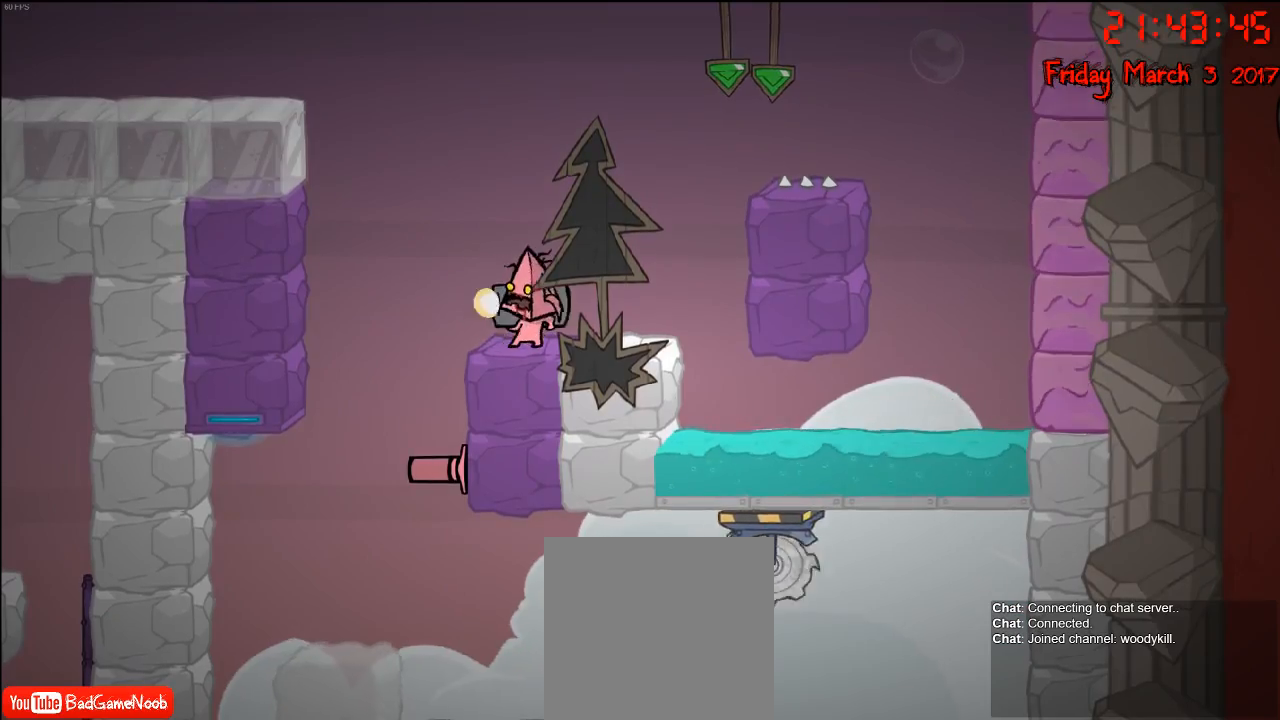
{"buttons": [], "left_stick": "center", "right_stick": "center", "events": []}
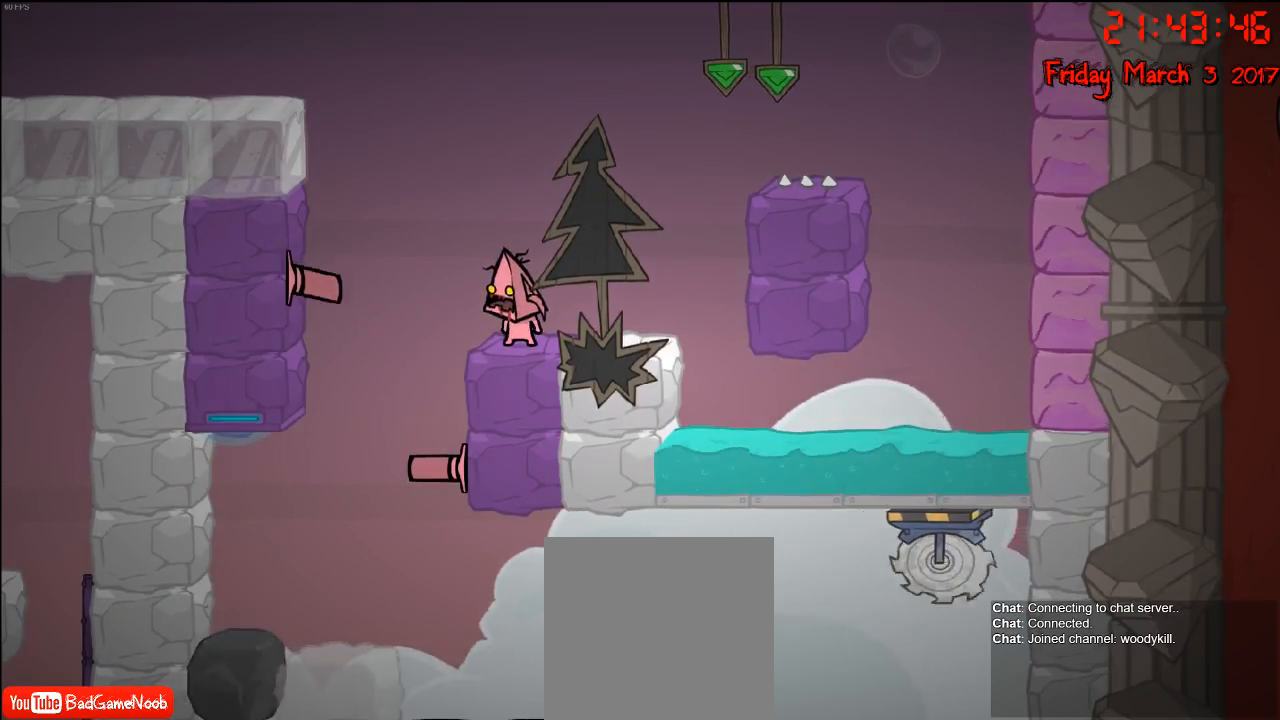
{"buttons": ["A"], "left_stick": "left", "right_stick": "center", "events": [[133, "A", "down"], [167, "left_stick", "left"], [300, "A", "up"], [383, "A", "down"]]}
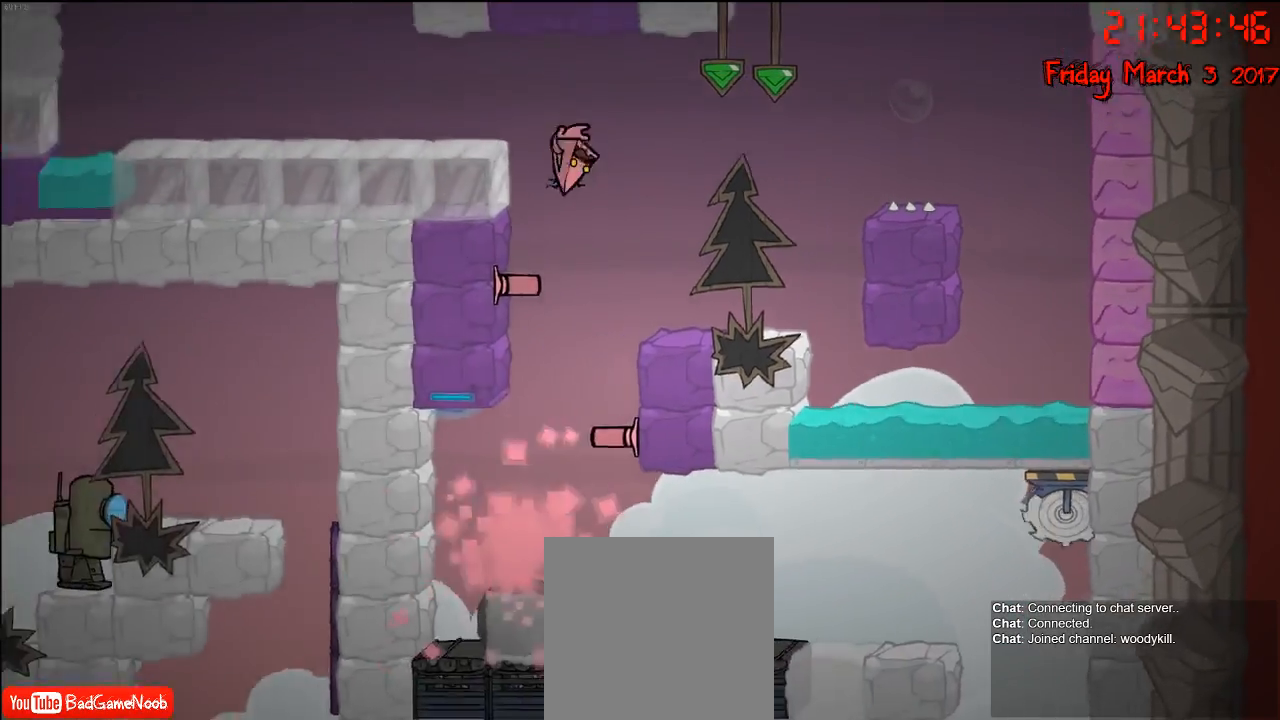
{"buttons": [], "left_stick": "center", "right_stick": "center", "events": [[50, "A", "up"], [200, "left_stick", "center"]]}